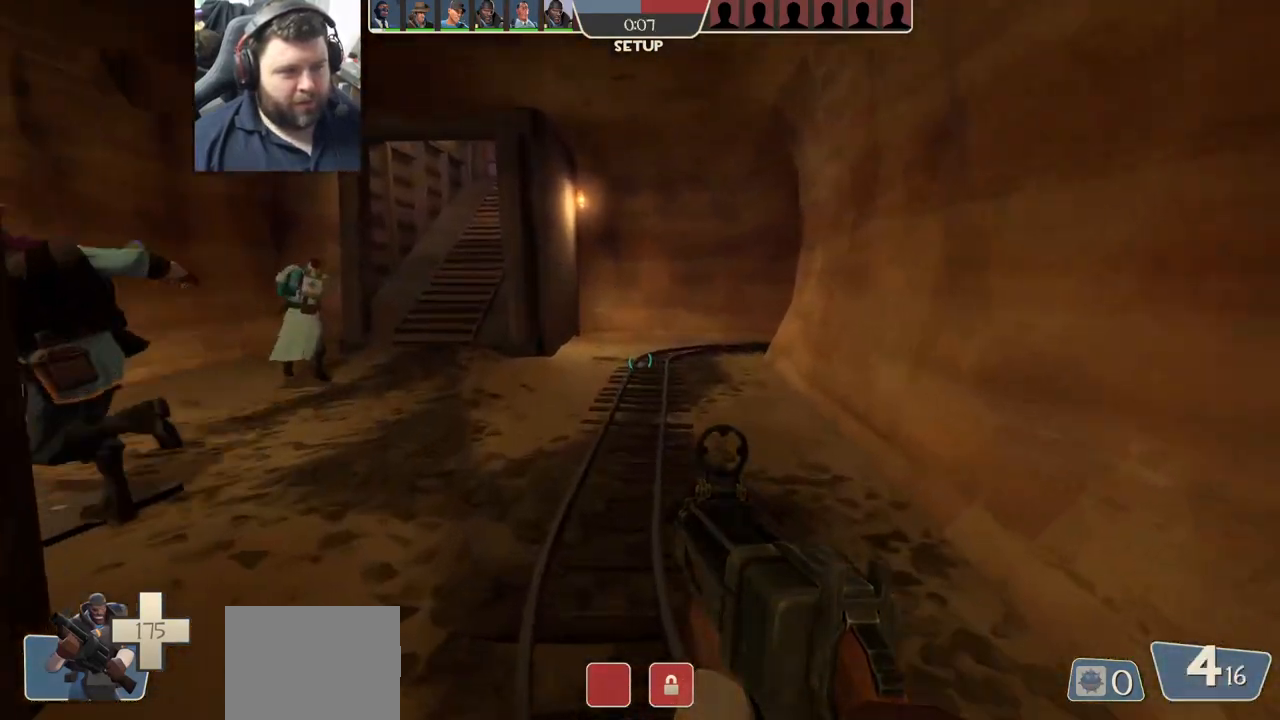
Gameplay with a controller (PlayStation layout); each line is a JSON object with the inputs held at the frame after it. "events" lists button and stick changes between this image and that frame as [ms after this image, input, new state], when the widget could be followed in between.
{"buttons": [], "left_stick": "up-left", "right_stick": "center", "events": [[83, "SQUARE", "down"], [133, "SQUARE", "up"], [250, "left_stick", "up-left"]]}
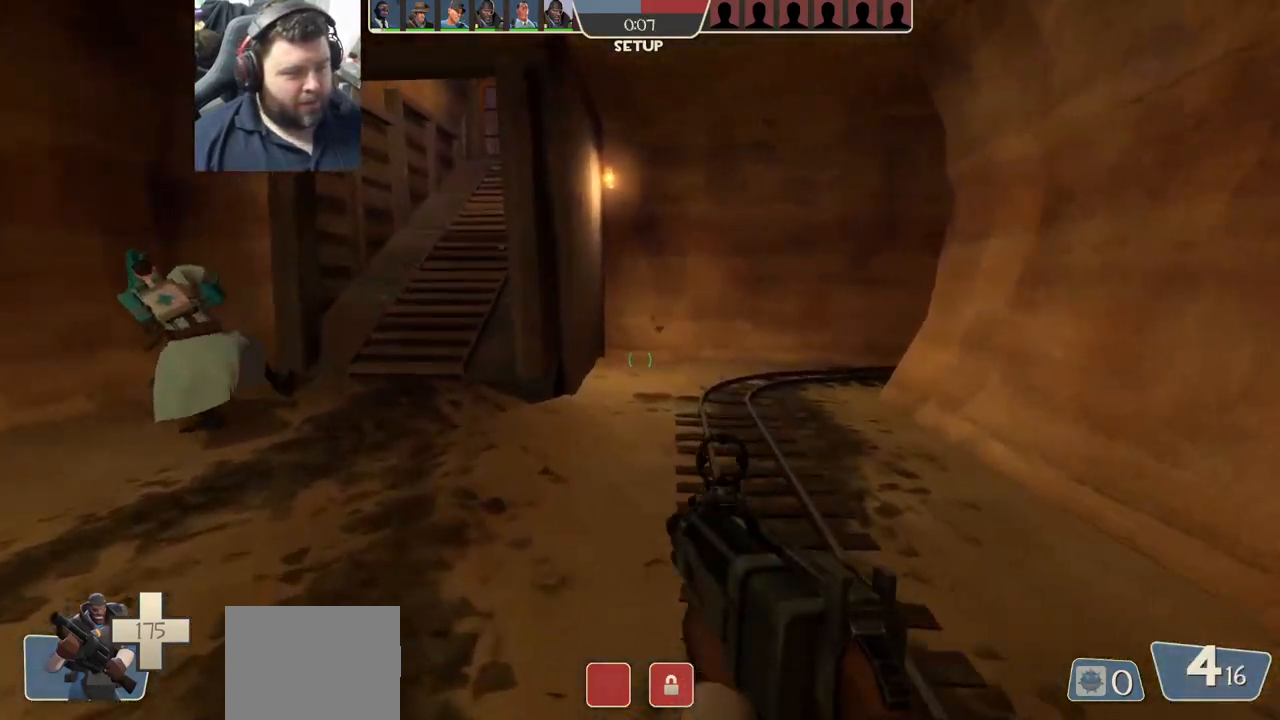
{"buttons": [], "left_stick": "up-left", "right_stick": "center", "events": []}
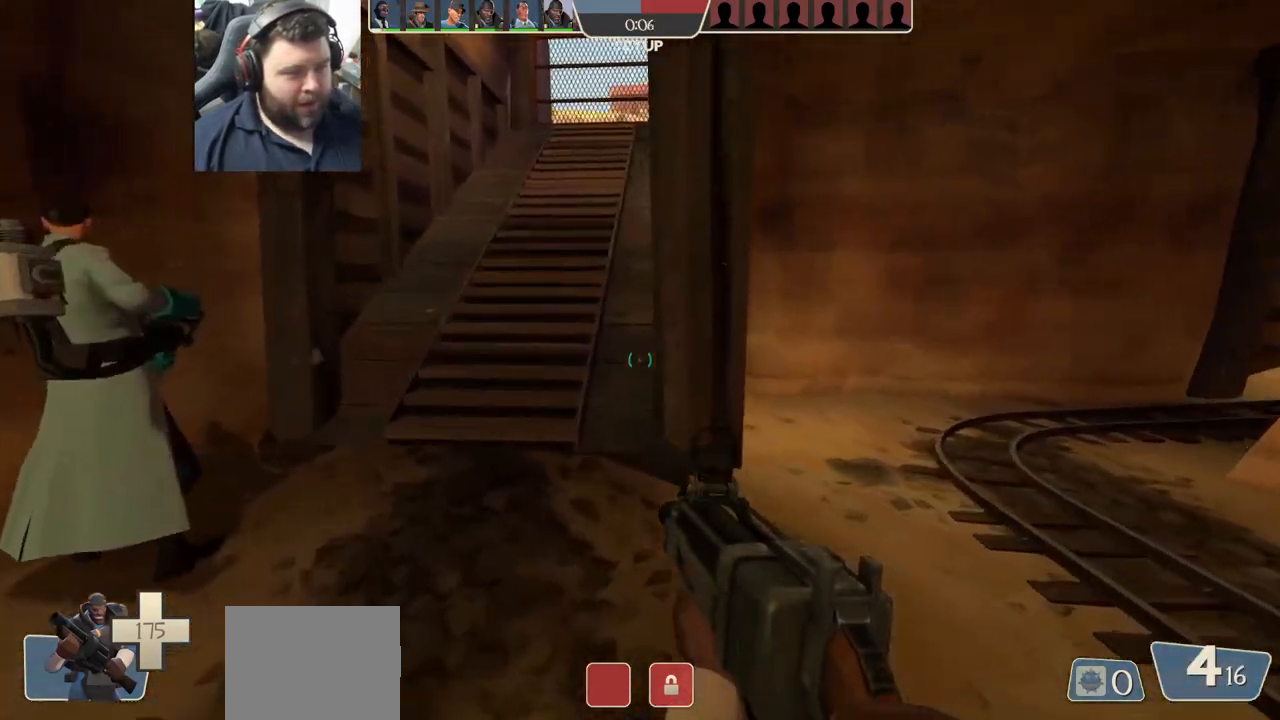
{"buttons": [], "left_stick": "up", "right_stick": "center", "events": [[383, "left_stick", "up"]]}
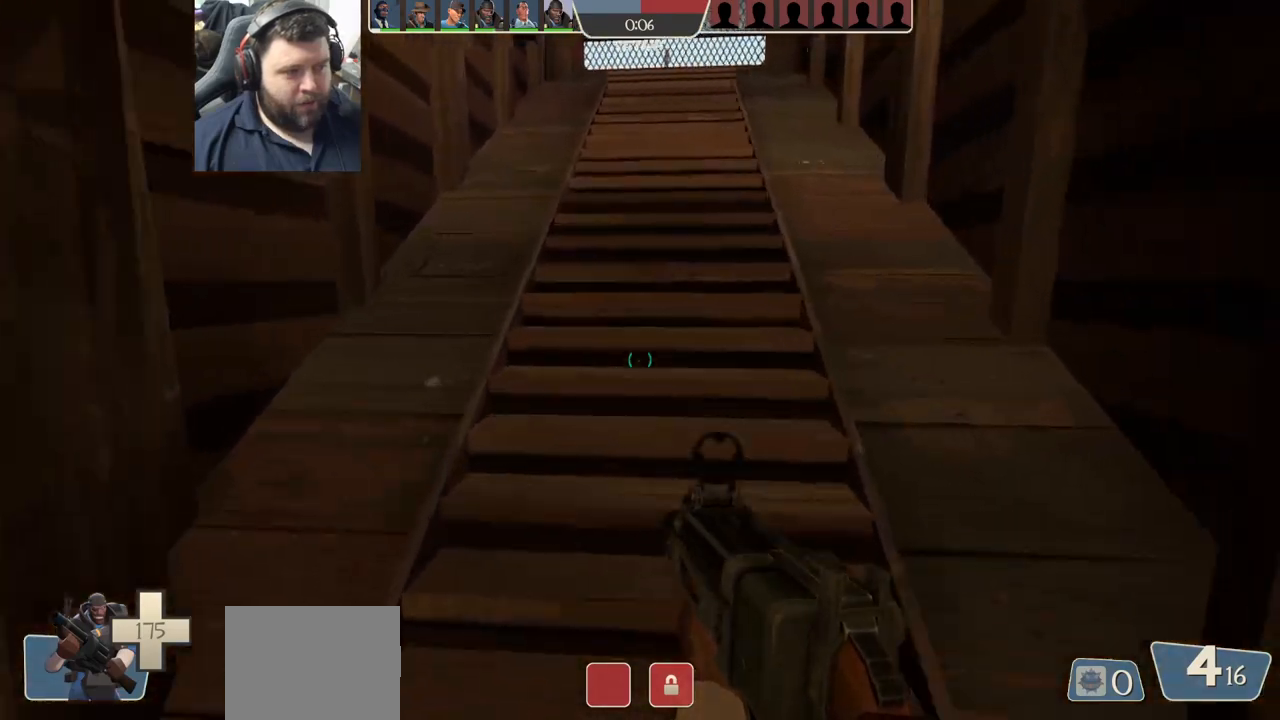
{"buttons": [], "left_stick": "up", "right_stick": "center", "events": []}
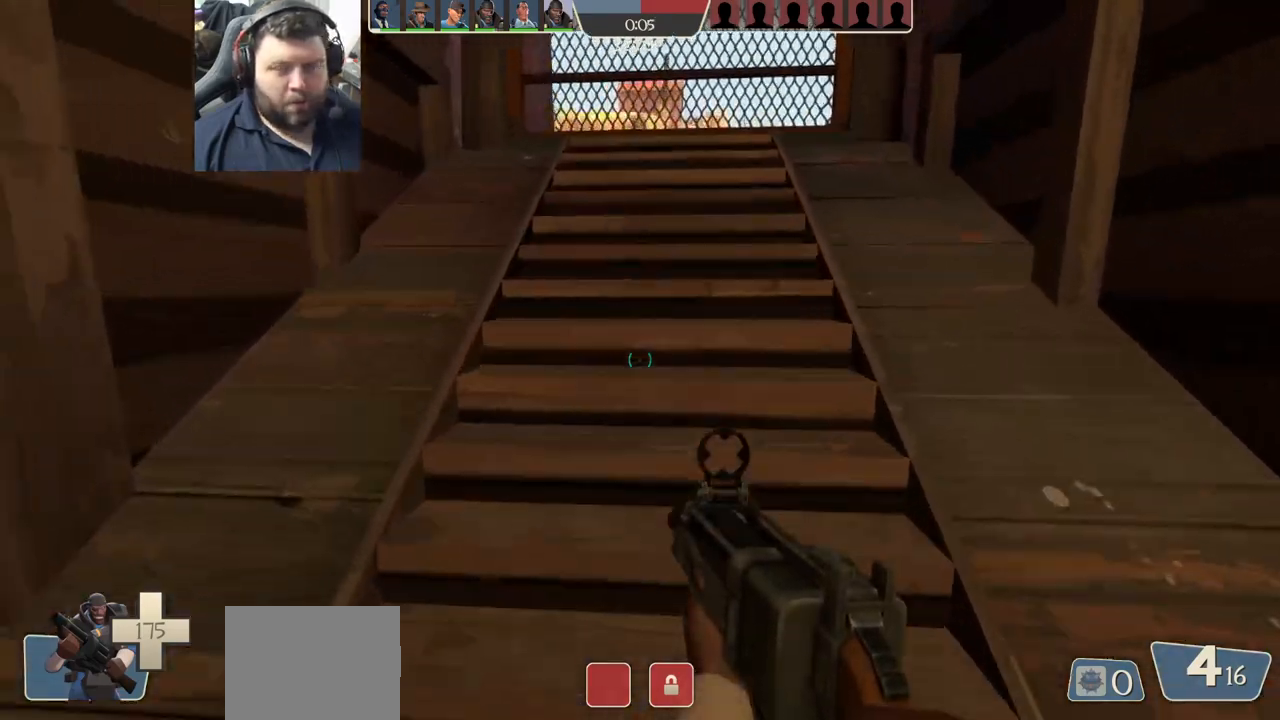
{"buttons": [], "left_stick": "up", "right_stick": "center", "events": []}
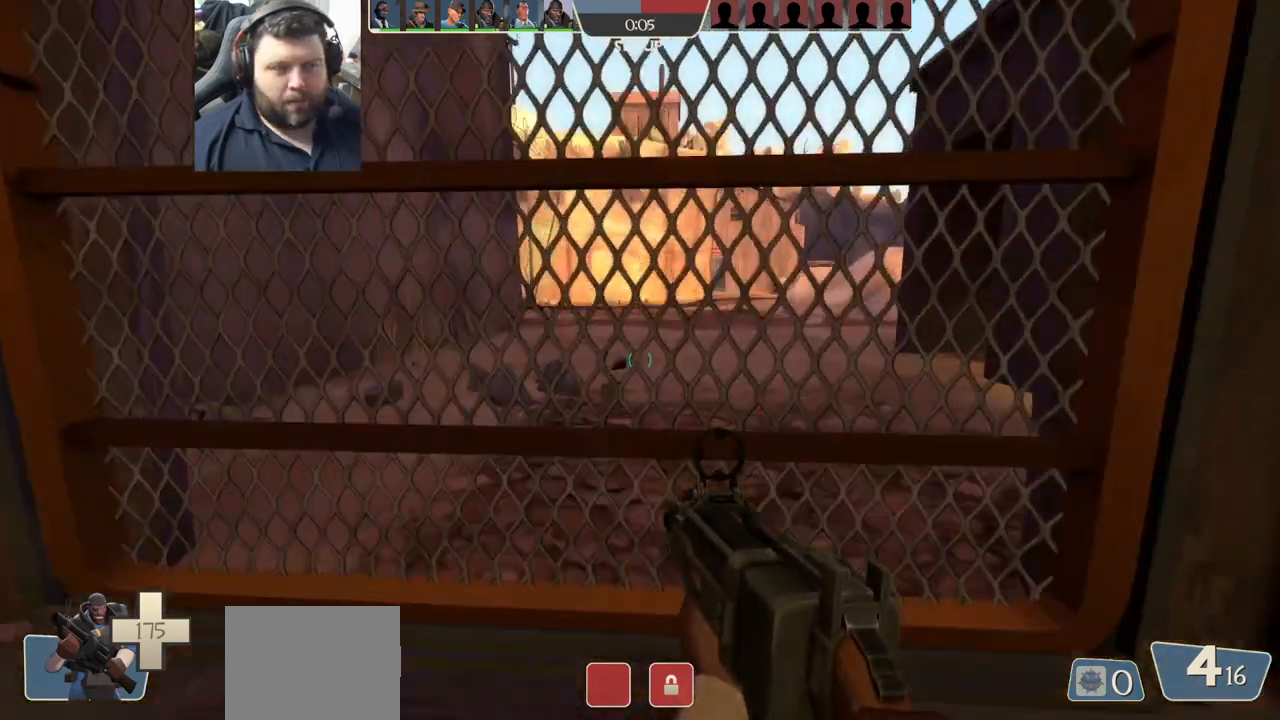
{"buttons": [], "left_stick": "up-left", "right_stick": "center", "events": [[50, "left_stick", "center"], [133, "right_stick", "left"], [167, "left_stick", "down-left"], [383, "left_stick", "up-left"], [483, "right_stick", "center"]]}
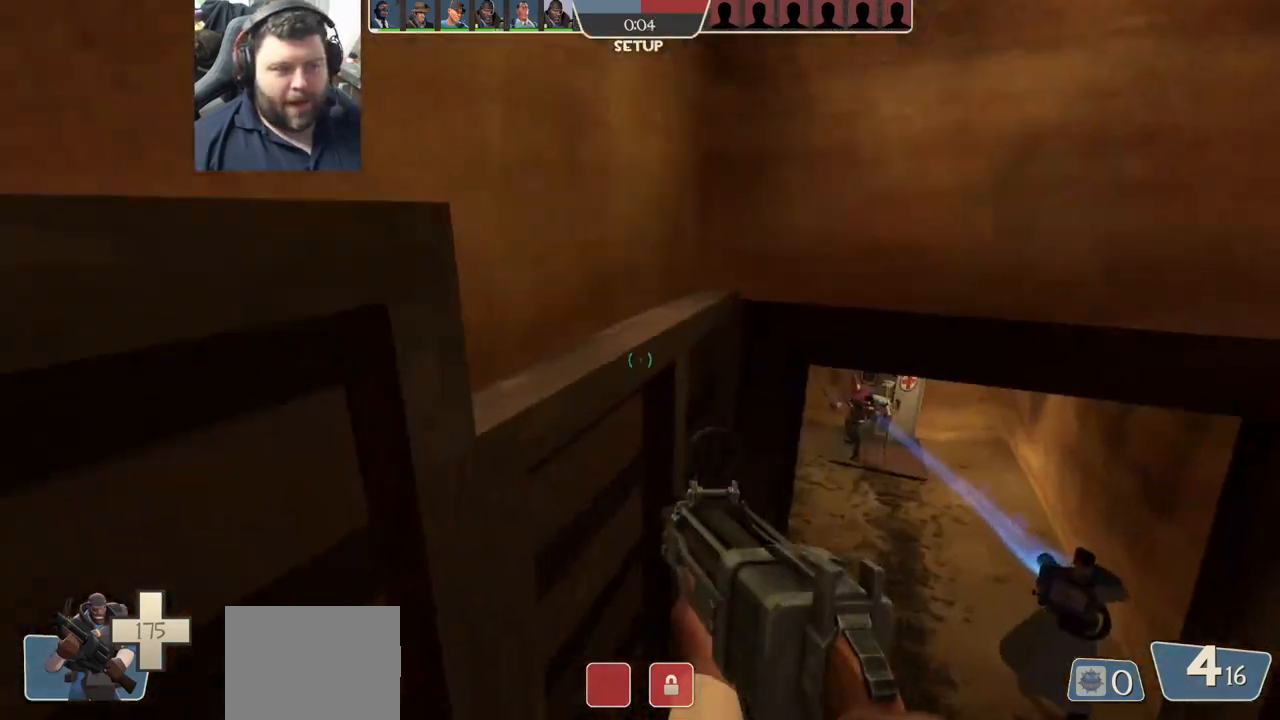
{"buttons": [], "left_stick": "up-right", "right_stick": "center", "events": [[17, "left_stick", "up"], [183, "left_stick", "up-right"]]}
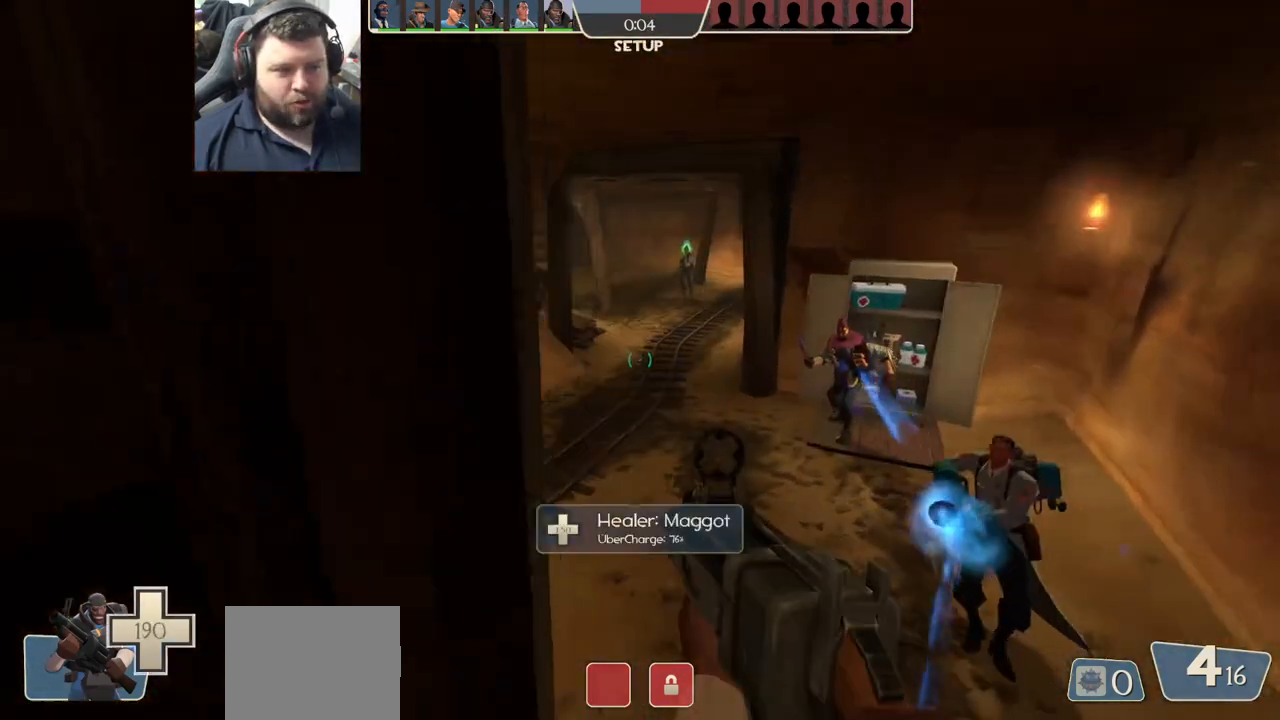
{"buttons": [], "left_stick": "up-right", "right_stick": "center", "events": []}
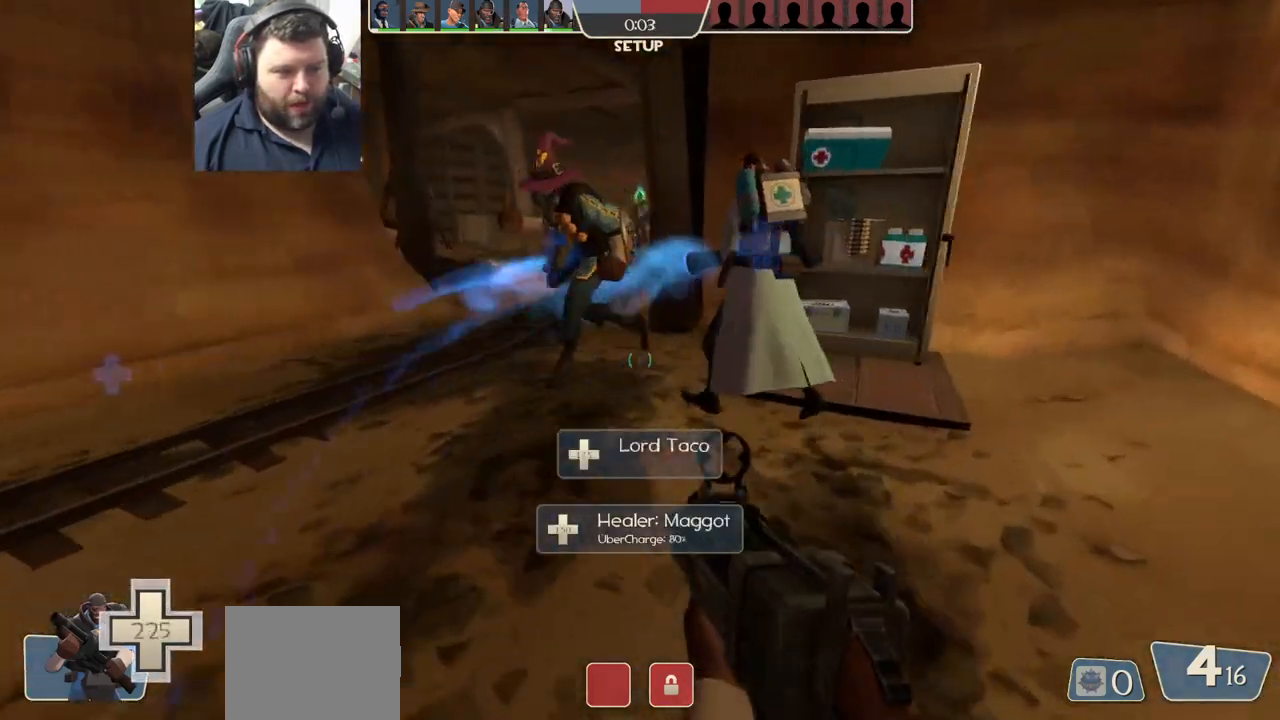
{"buttons": [], "left_stick": "up-right", "right_stick": "center", "events": []}
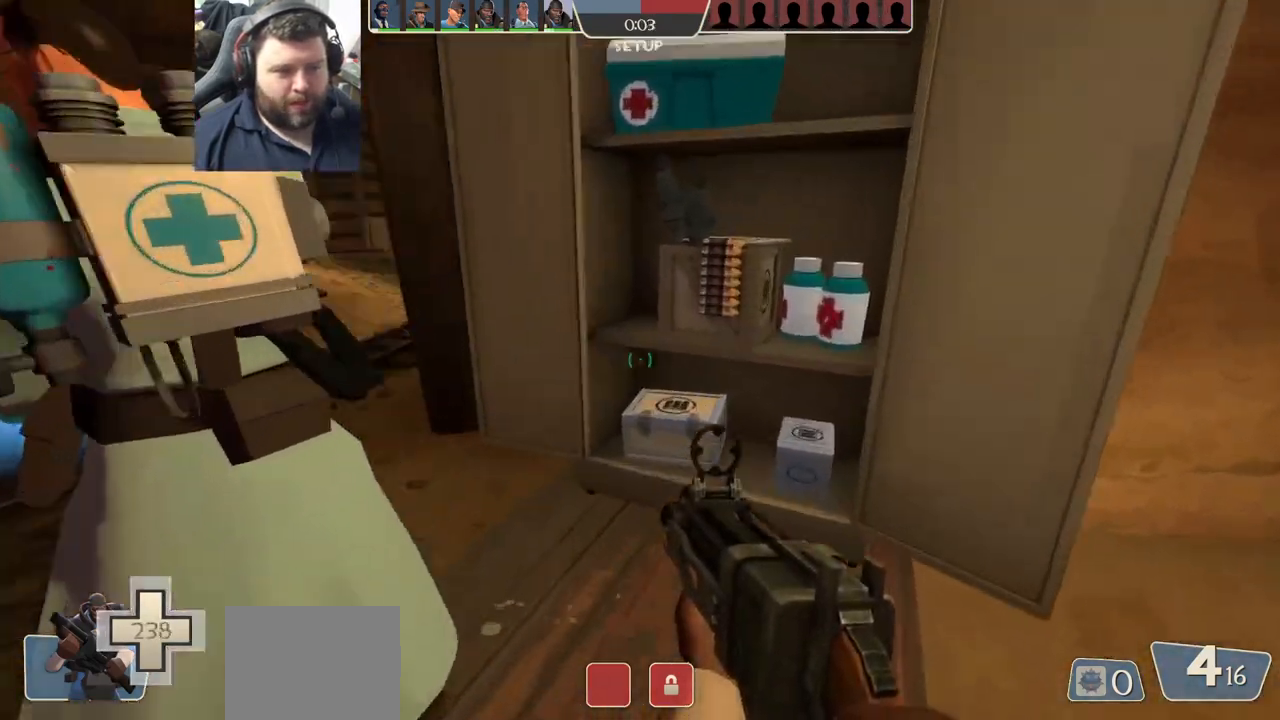
{"buttons": [], "left_stick": "up-left", "right_stick": "left", "events": [[100, "left_stick", "up"], [150, "right_stick", "left"], [300, "left_stick", "center"], [333, "right_stick", "center"], [433, "right_stick", "left"], [483, "left_stick", "up-left"]]}
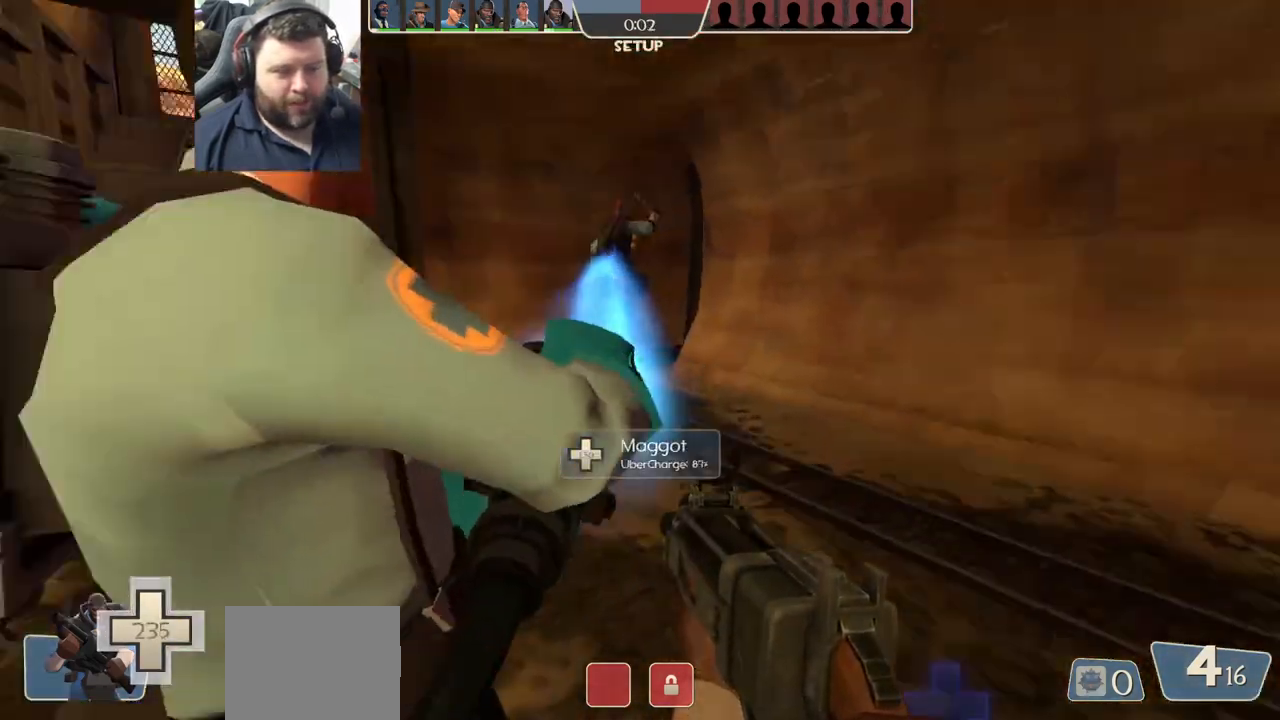
{"buttons": [], "left_stick": "up-right", "right_stick": "center", "events": [[133, "right_stick", "center"], [150, "left_stick", "up"], [400, "left_stick", "up-right"]]}
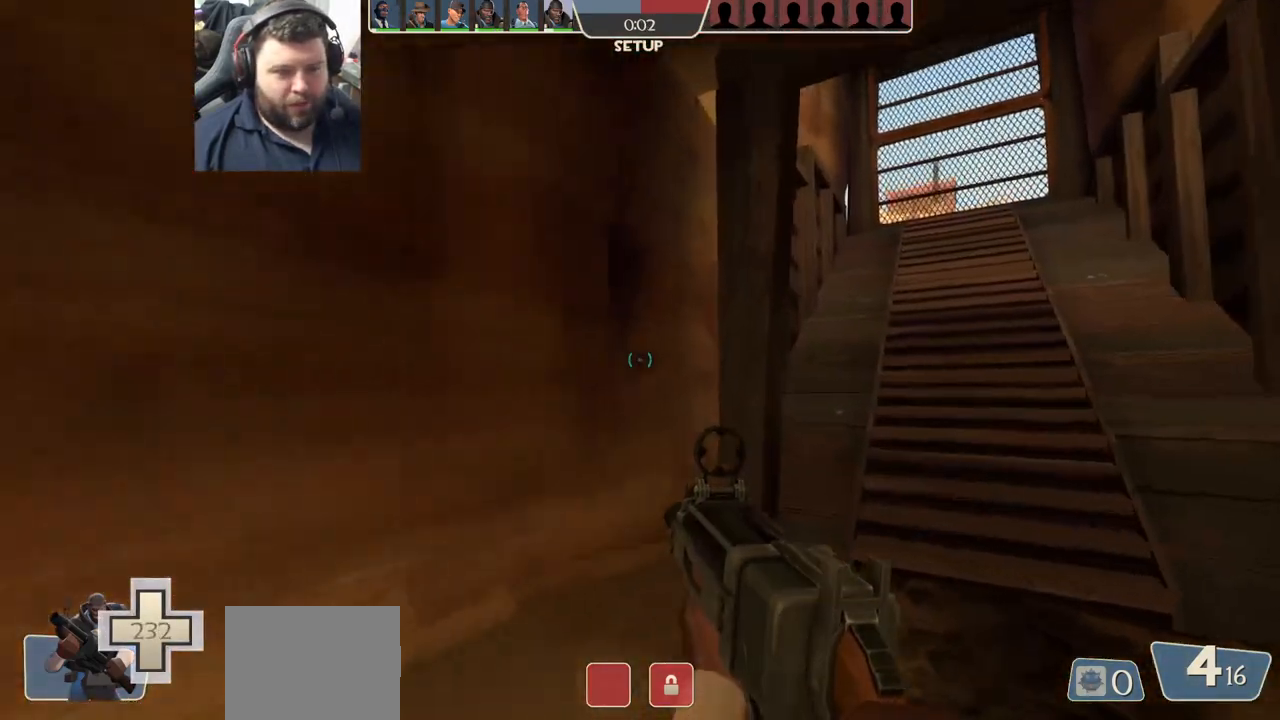
{"buttons": [], "left_stick": "up-right", "right_stick": "center", "events": [[33, "right_stick", "right"], [100, "right_stick", "center"], [217, "SQUARE", "down"], [300, "SQUARE", "up"], [367, "SQUARE", "down"], [467, "SQUARE", "up"]]}
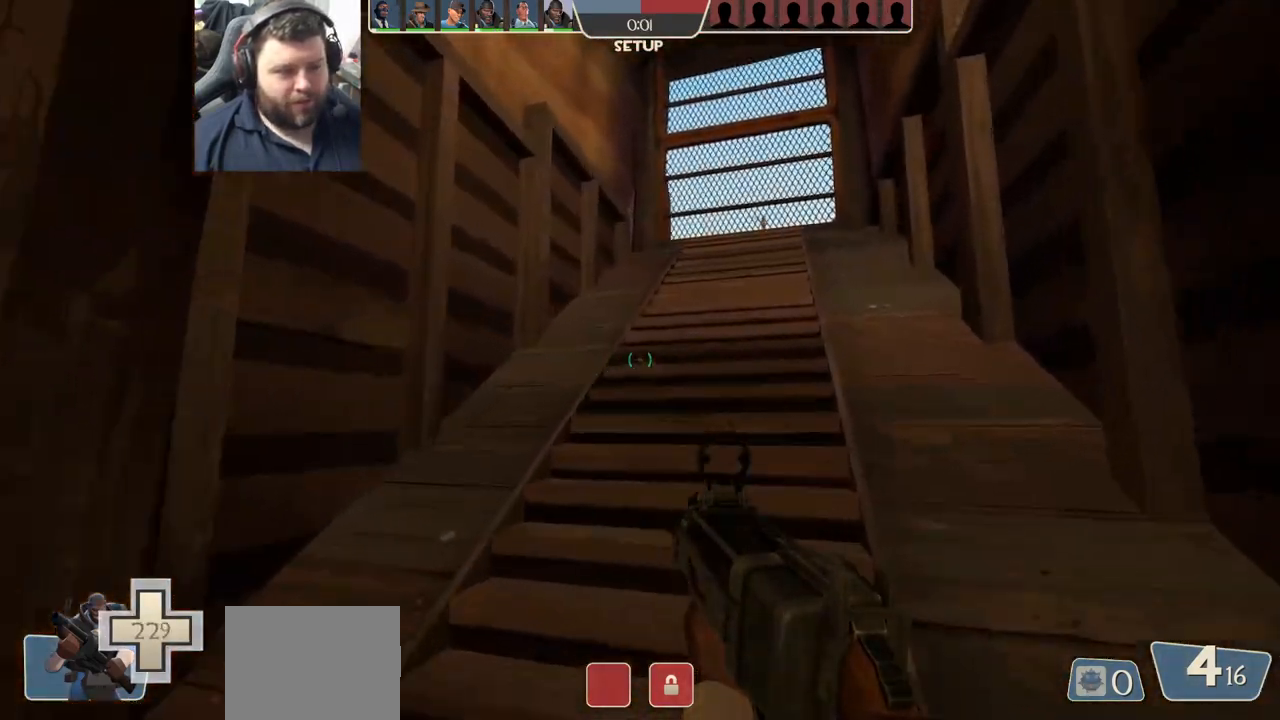
{"buttons": [], "left_stick": "up-left", "right_stick": "center", "events": [[33, "left_stick", "up"], [150, "right_stick", "right"], [200, "left_stick", "up-left"], [317, "right_stick", "center"]]}
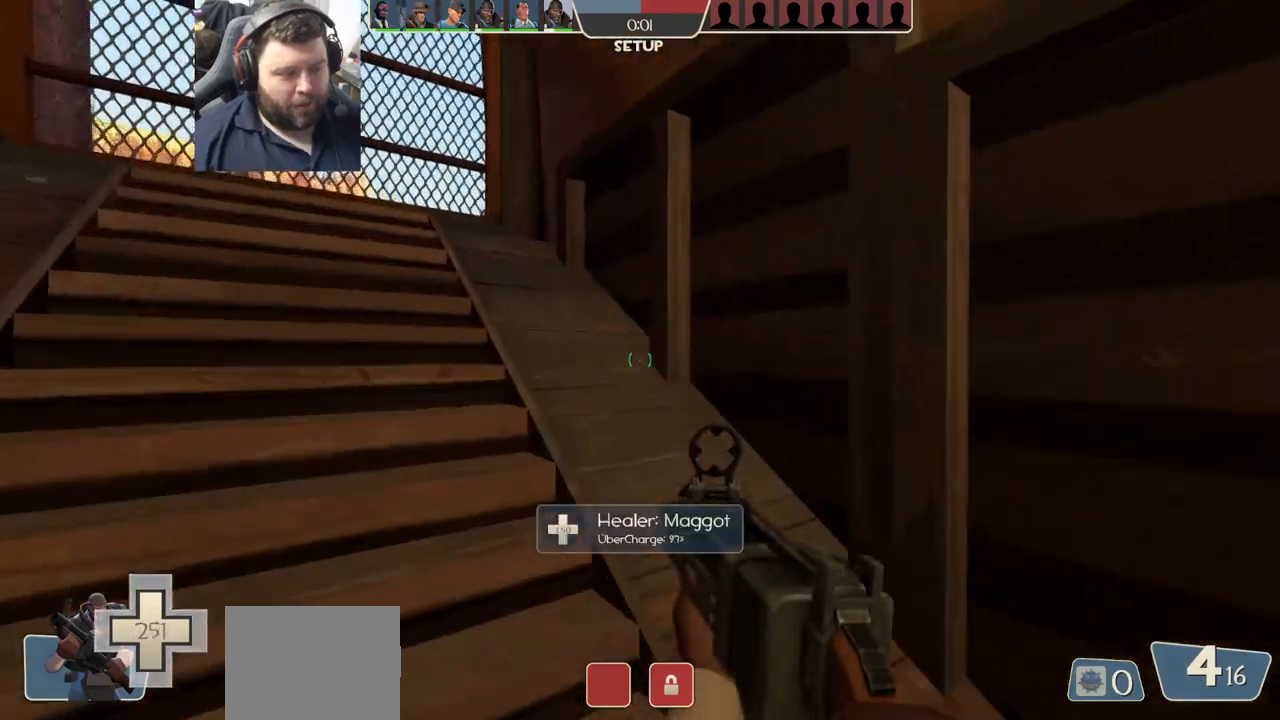
{"buttons": [], "left_stick": "down", "right_stick": "center", "events": [[117, "left_stick", "center"], [250, "left_stick", "down"], [250, "right_stick", "left"], [383, "right_stick", "center"]]}
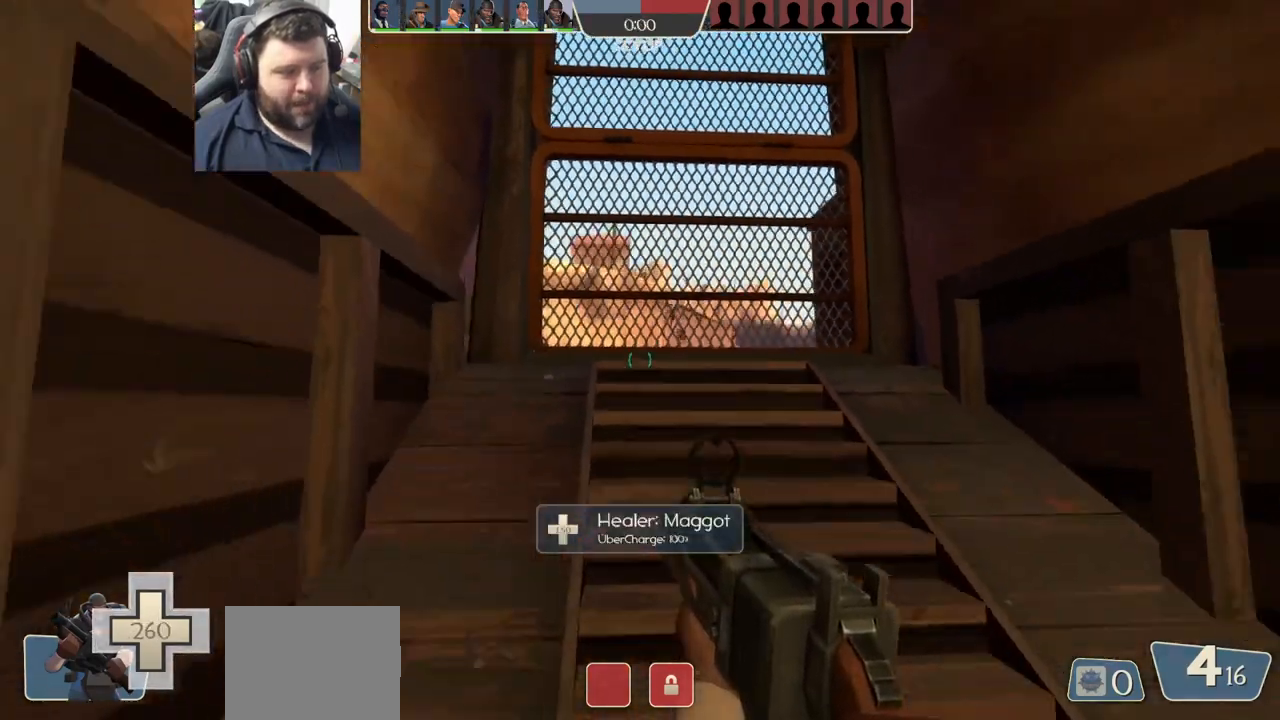
{"buttons": [], "left_stick": "up", "right_stick": "center", "events": [[83, "SQUARE", "down"], [100, "left_stick", "center"], [150, "left_stick", "up"], [183, "SQUARE", "up"]]}
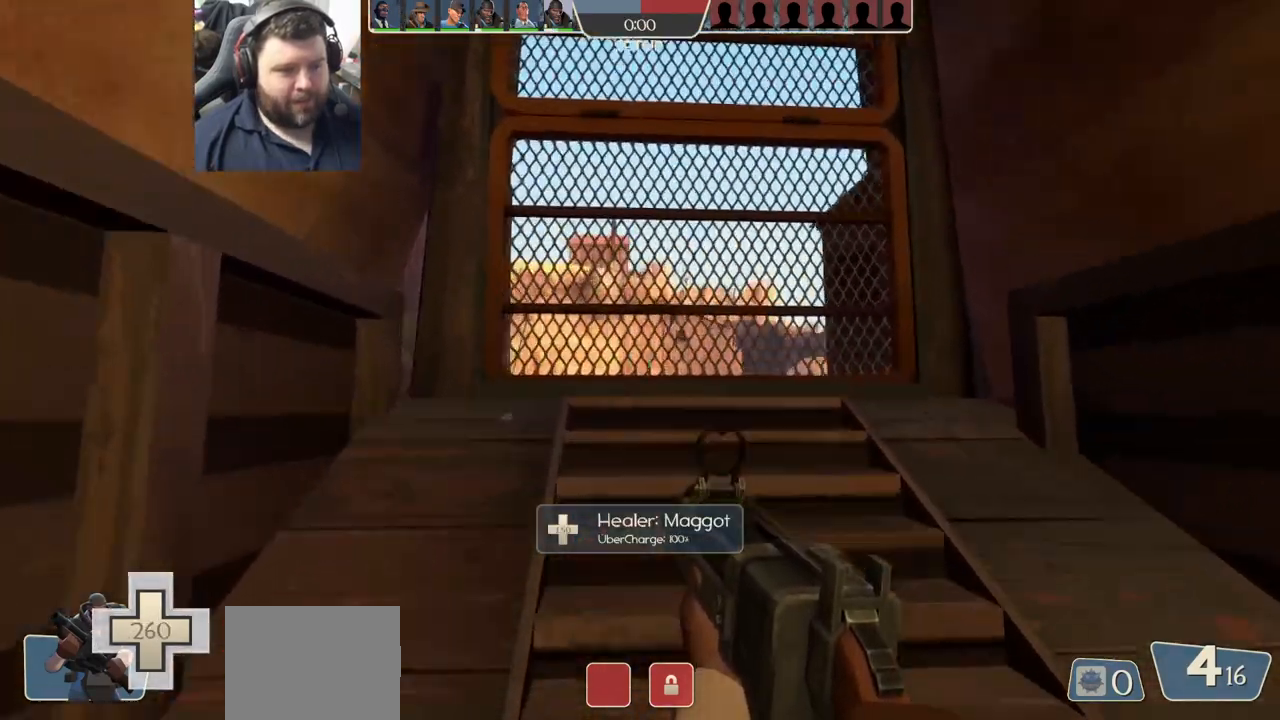
{"buttons": [], "left_stick": "up", "right_stick": "center", "events": [[100, "left_stick", "down"], [300, "left_stick", "up"]]}
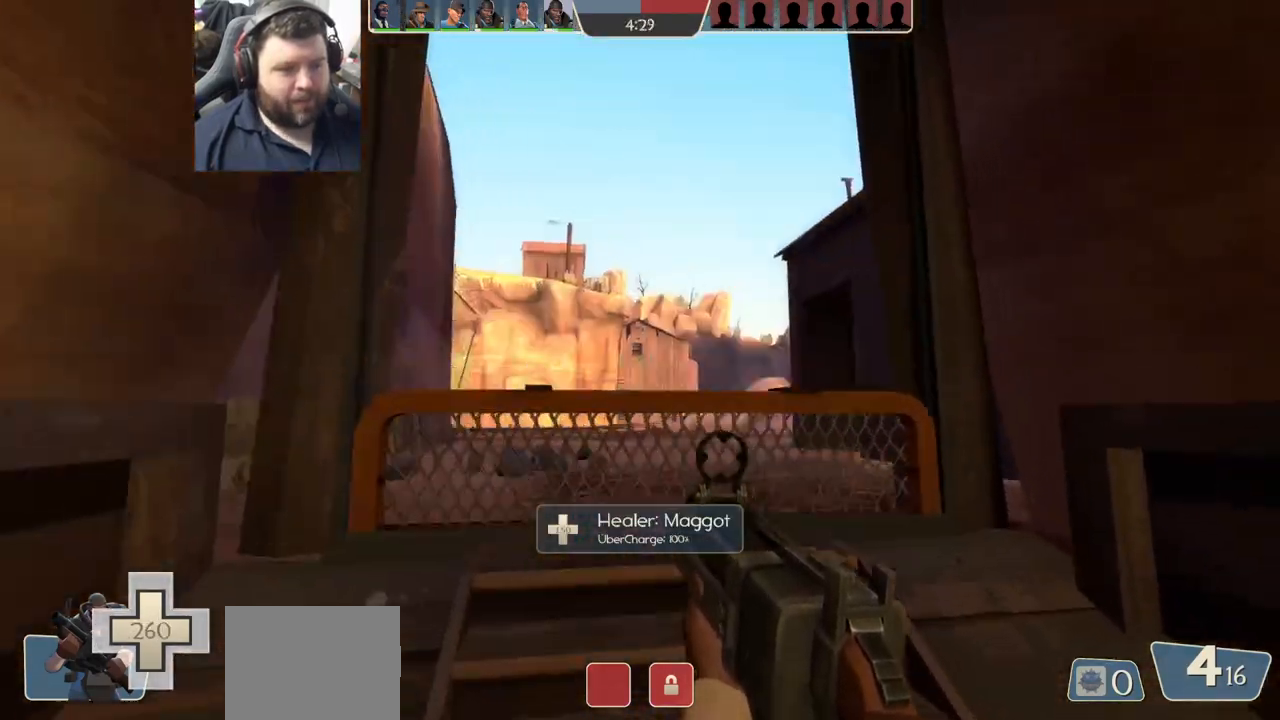
{"buttons": [], "left_stick": "left", "right_stick": "center", "events": [[33, "left_stick", "up-left"], [217, "right_stick", "right"], [400, "left_stick", "left"], [450, "right_stick", "center"]]}
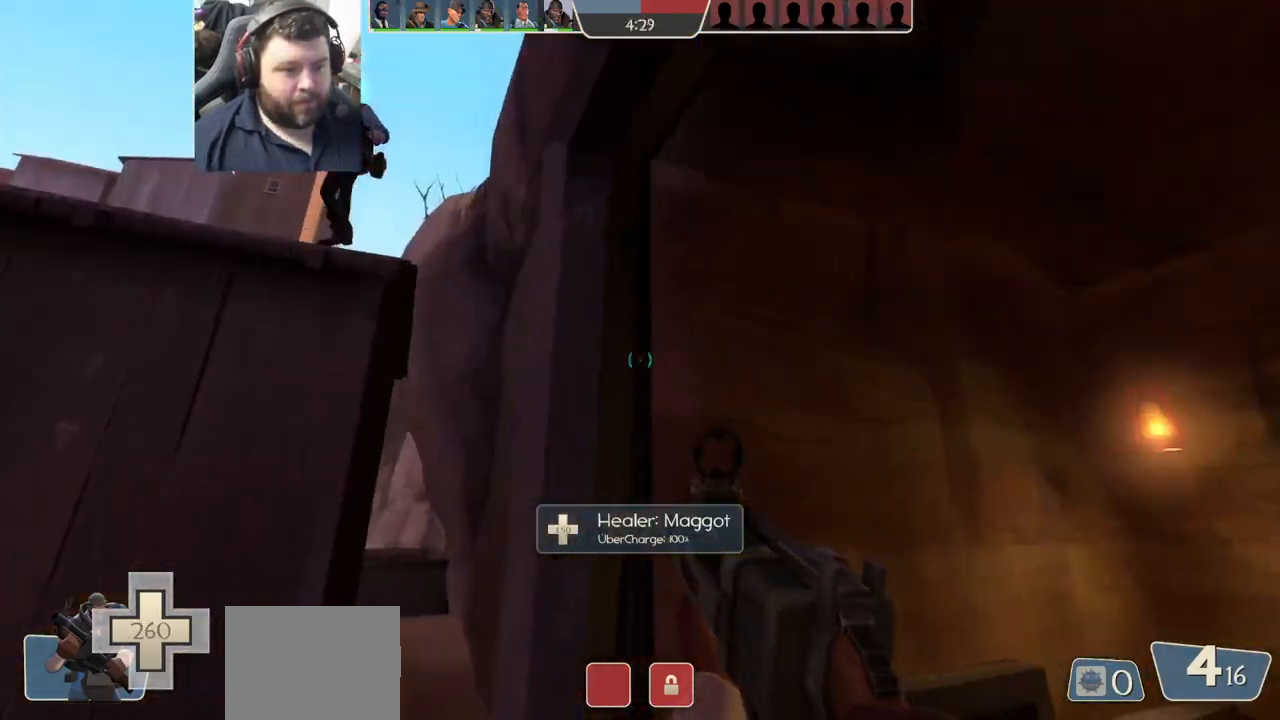
{"buttons": ["R2"], "left_stick": "down-right", "right_stick": "down", "events": [[117, "right_stick", "up-left"], [200, "left_stick", "up-left"], [250, "right_stick", "center"], [333, "left_stick", "down-right"], [333, "right_stick", "down-right"], [467, "R2", "down"], [467, "right_stick", "down"]]}
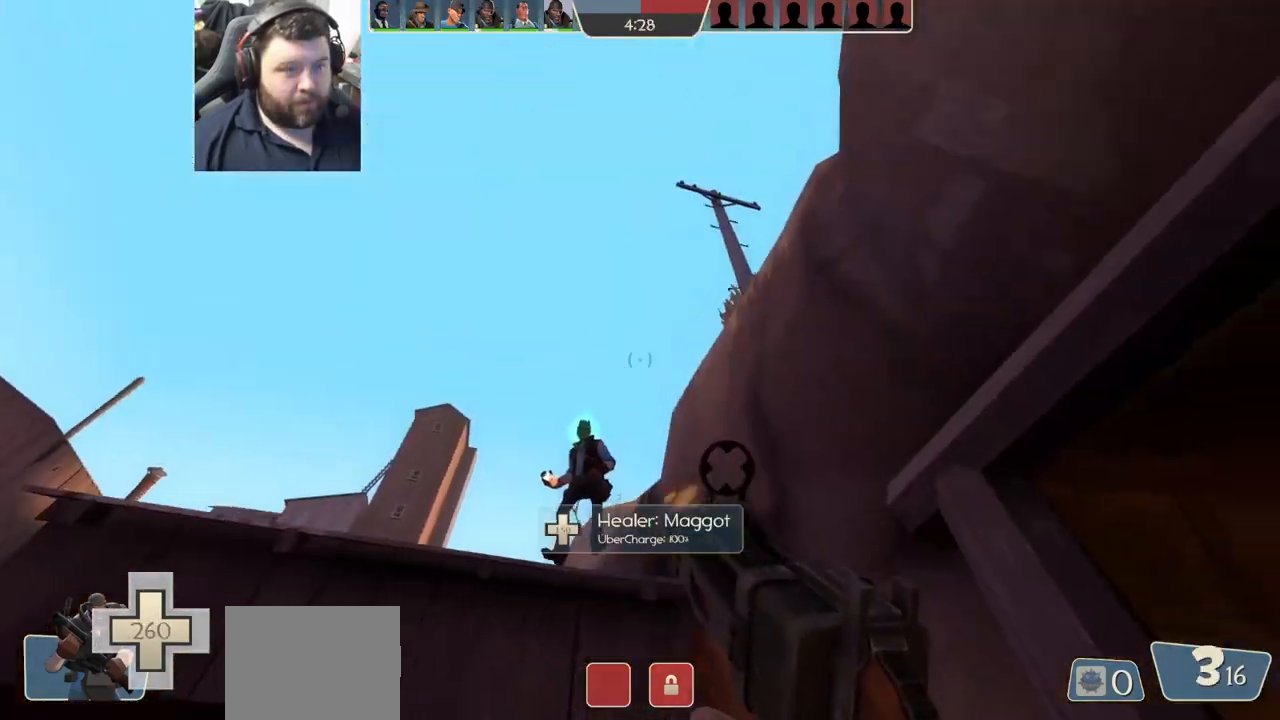
{"buttons": ["R2"], "left_stick": "left", "right_stick": "center", "events": [[100, "right_stick", "left"], [217, "right_stick", "center"], [250, "left_stick", "right"], [383, "left_stick", "up"], [483, "left_stick", "left"]]}
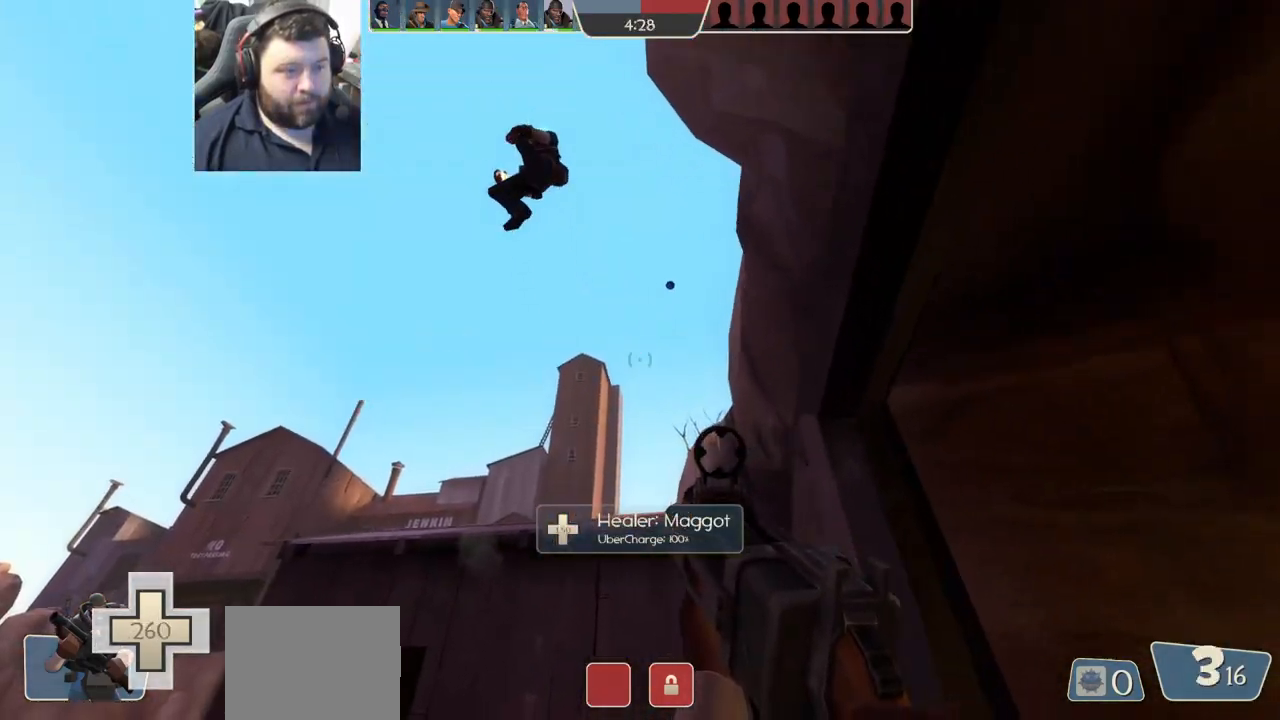
{"buttons": ["R2"], "left_stick": "down", "right_stick": "center", "events": [[50, "right_stick", "left"], [167, "right_stick", "center"], [283, "right_stick", "up-left"], [350, "left_stick", "down"], [500, "right_stick", "center"]]}
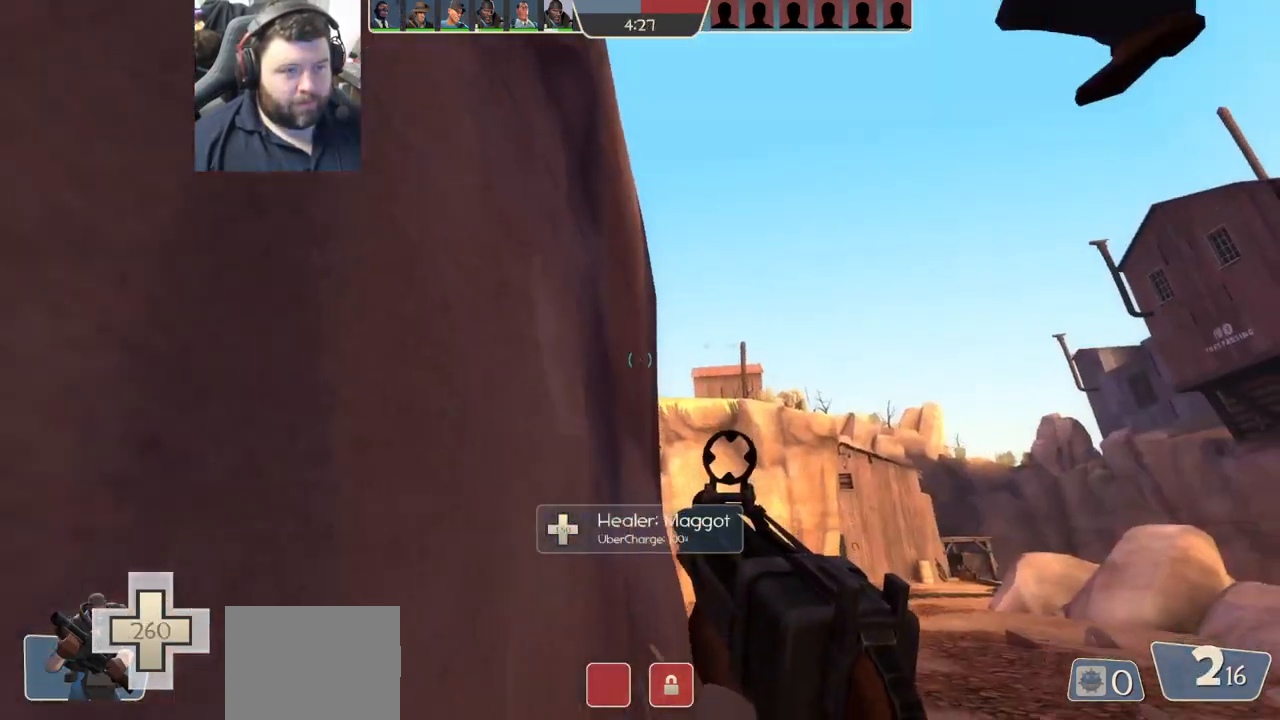
{"buttons": ["R2"], "left_stick": "down", "right_stick": "center", "events": [[50, "right_stick", "up"], [200, "right_stick", "up-right"], [383, "right_stick", "center"]]}
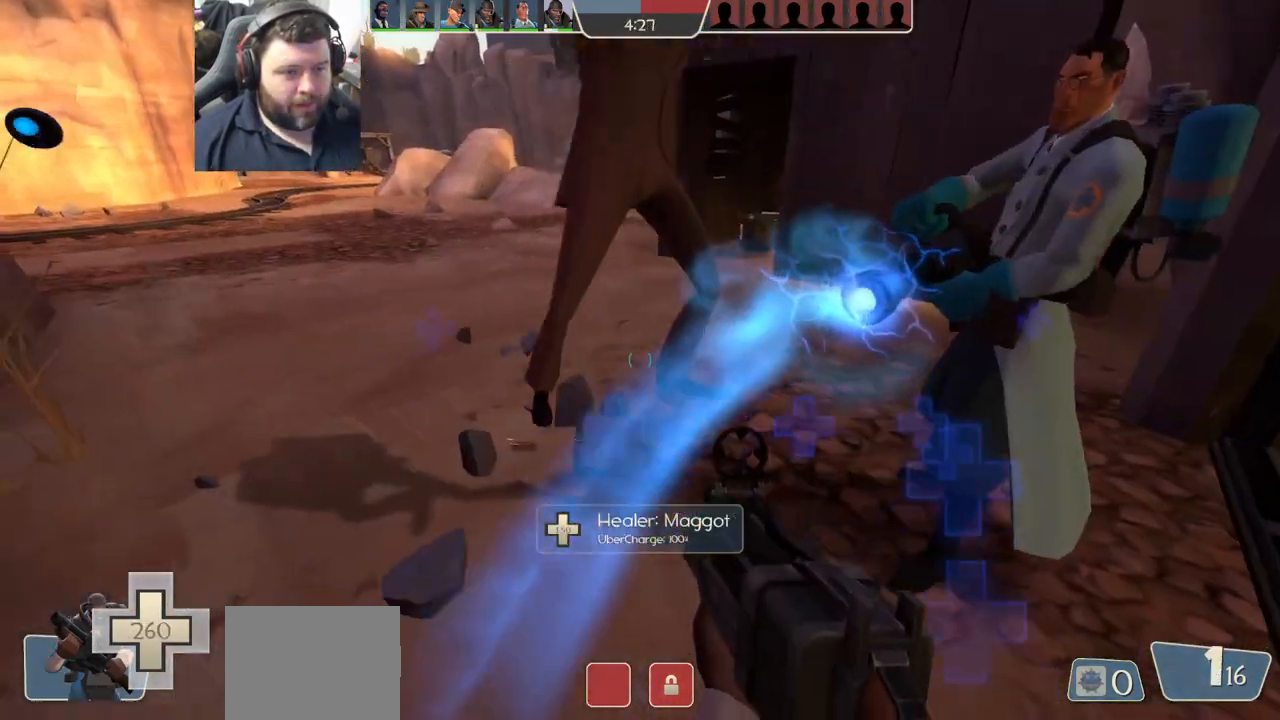
{"buttons": ["R2"], "left_stick": "down-right", "right_stick": "center", "events": [[133, "left_stick", "down-right"]]}
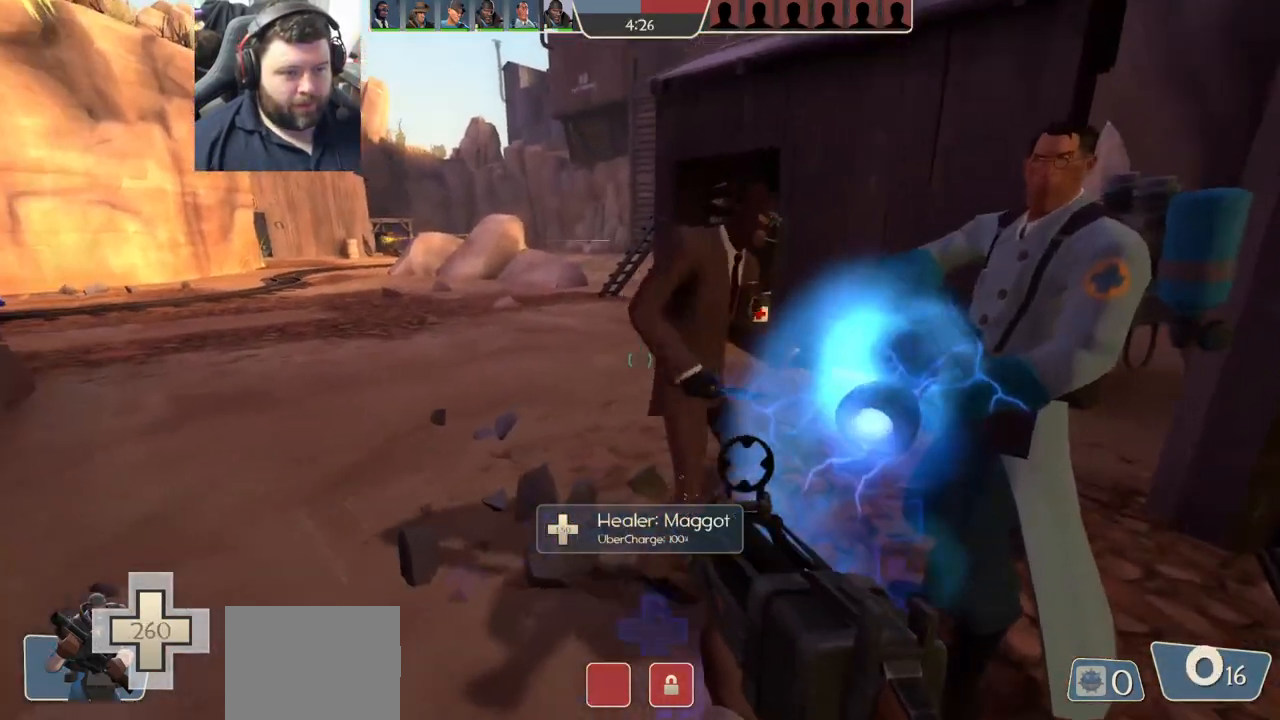
{"buttons": ["R2"], "left_stick": "right", "right_stick": "center", "events": [[167, "left_stick", "right"]]}
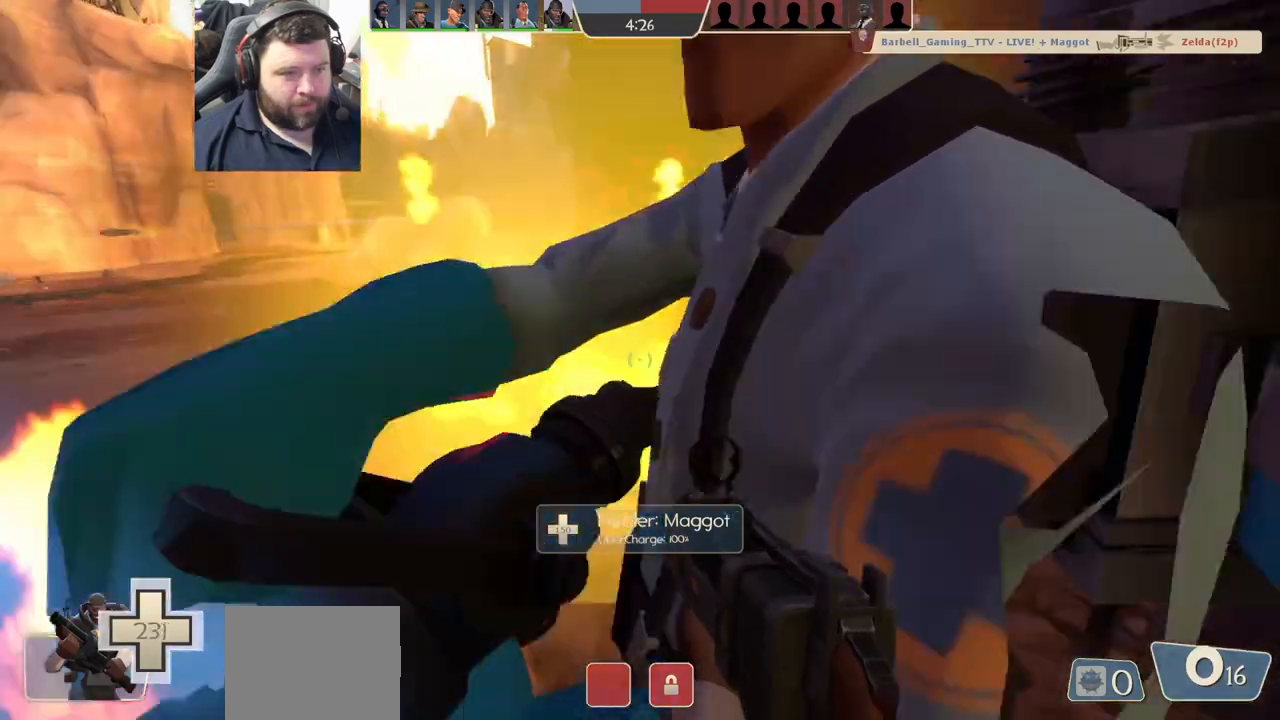
{"buttons": [], "left_stick": "down-right", "right_stick": "center", "events": [[133, "R2", "up"], [317, "right_stick", "left"], [333, "left_stick", "down-right"], [383, "R1", "down"], [483, "R1", "up"], [483, "right_stick", "center"]]}
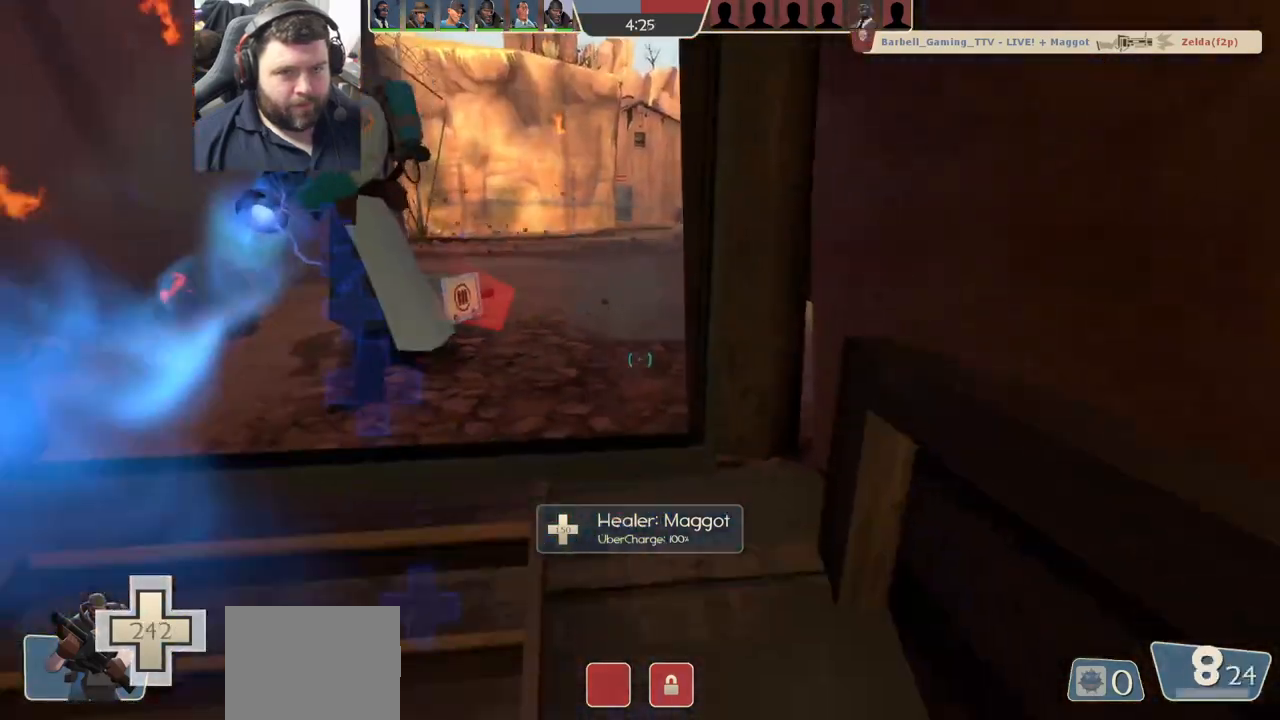
{"buttons": [], "left_stick": "up-left", "right_stick": "center", "events": [[50, "left_stick", "down"], [183, "left_stick", "left"], [250, "SQUARE", "down"], [267, "left_stick", "up-left"], [317, "SQUARE", "up"], [400, "SQUARE", "down"], [483, "SQUARE", "up"]]}
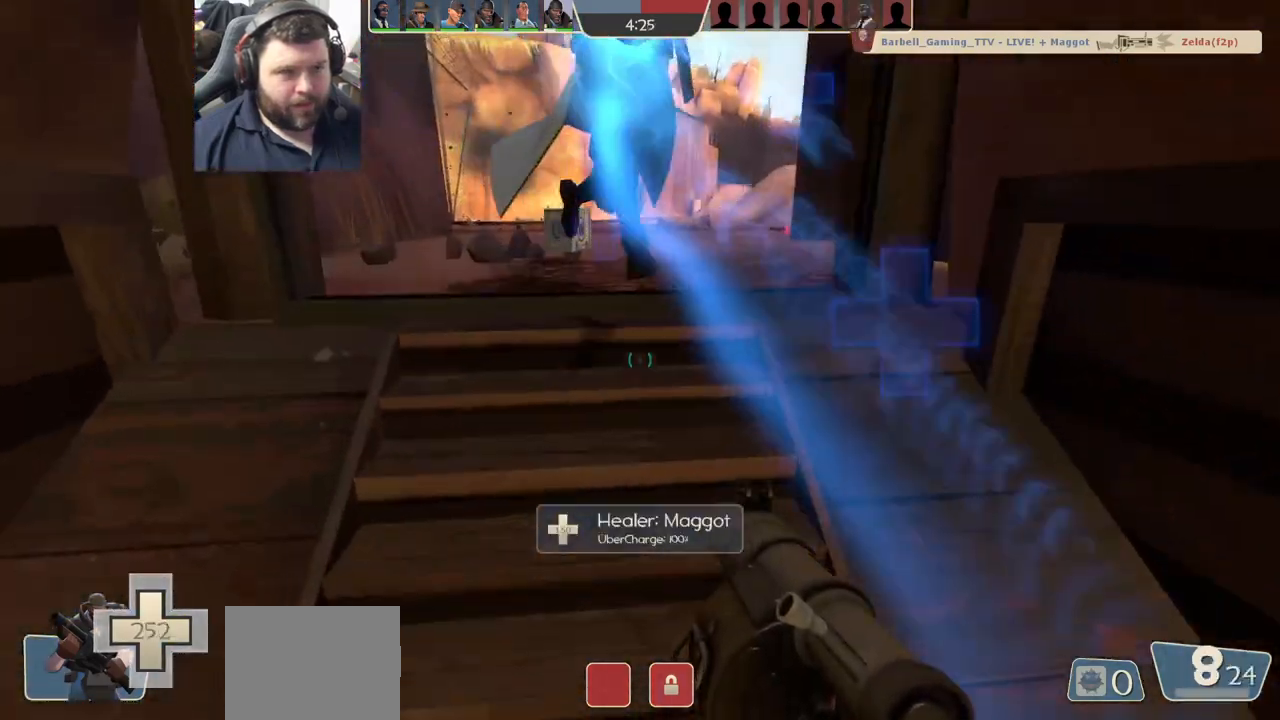
{"buttons": [], "left_stick": "up", "right_stick": "center", "events": [[50, "SQUARE", "down"], [150, "SQUARE", "up"], [333, "left_stick", "up"]]}
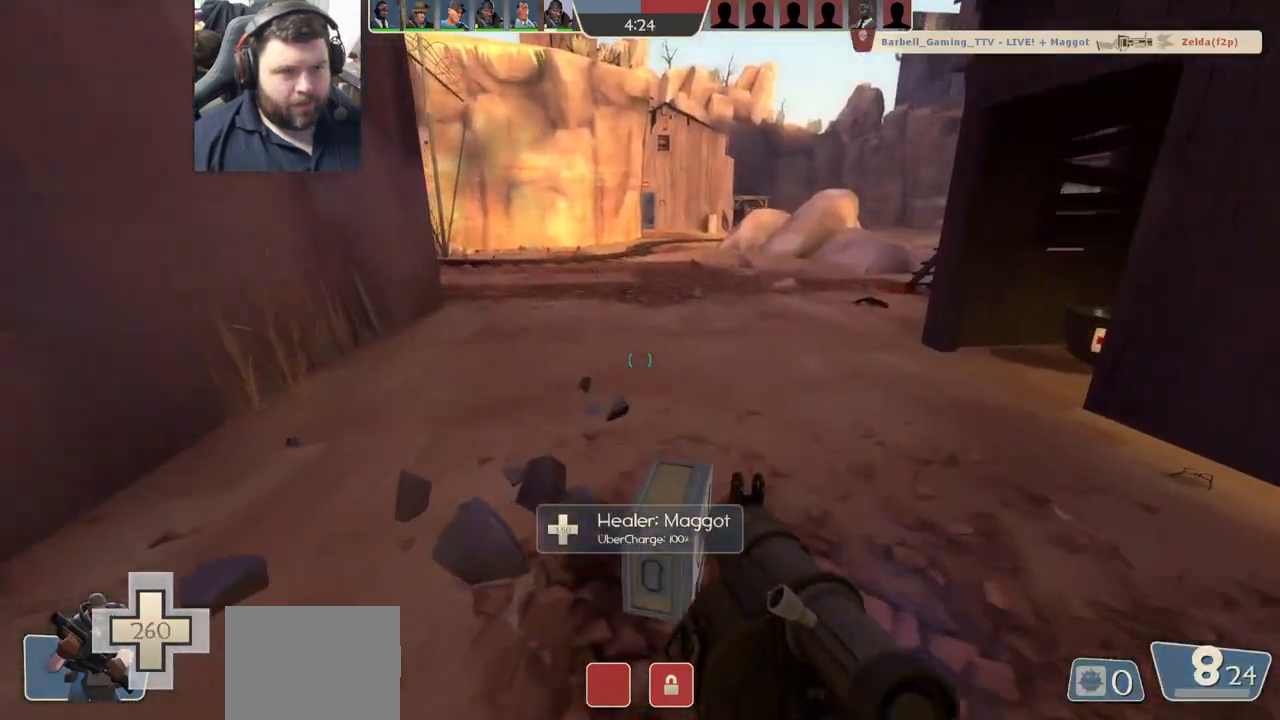
{"buttons": ["R2"], "left_stick": "up-left", "right_stick": "center", "events": [[200, "right_stick", "down-right"], [283, "left_stick", "up-left"], [367, "R2", "down"], [367, "right_stick", "center"]]}
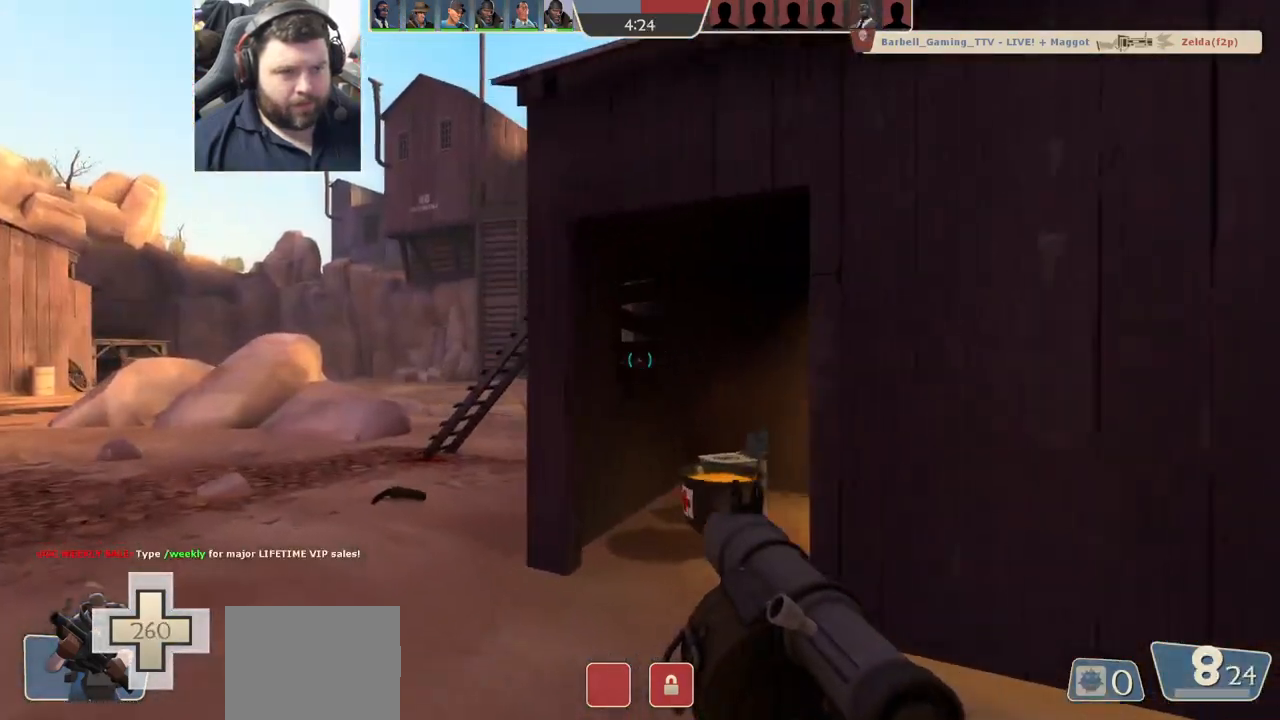
{"buttons": ["R2"], "left_stick": "up-left", "right_stick": "center", "events": [[167, "right_stick", "left"], [267, "right_stick", "center"]]}
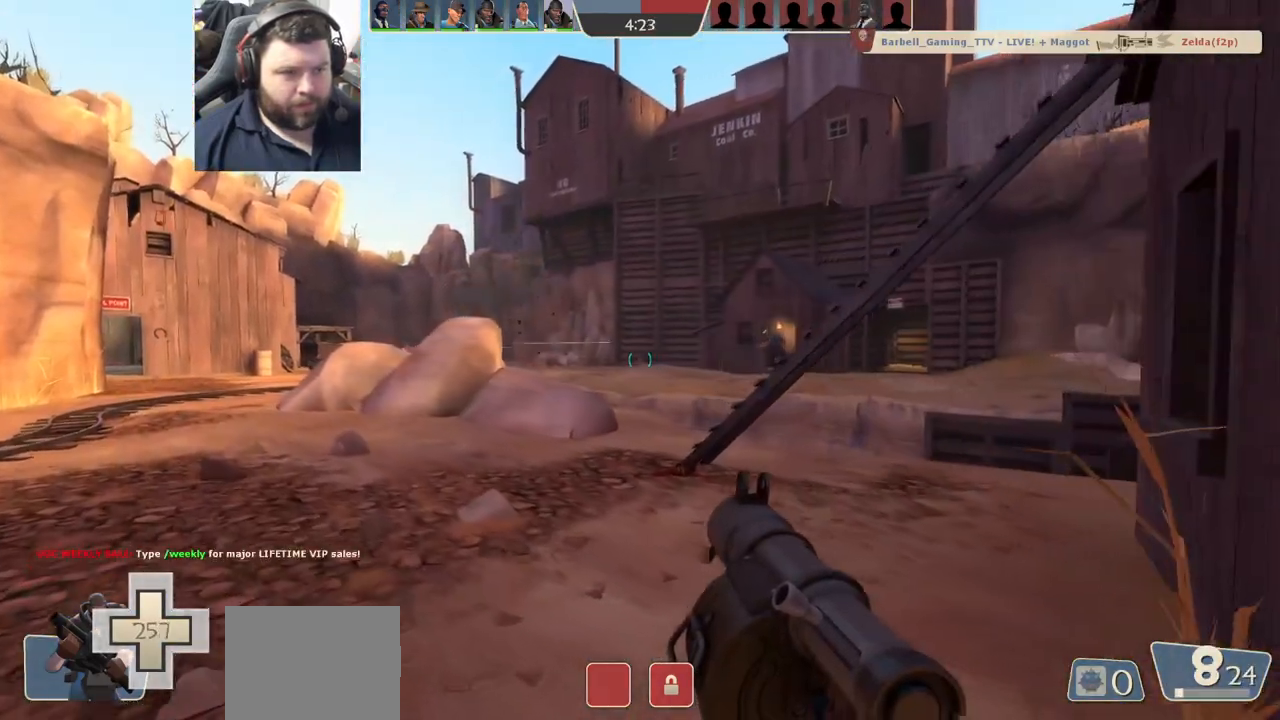
{"buttons": ["R2"], "left_stick": "up-left", "right_stick": "left", "events": [[483, "right_stick", "left"]]}
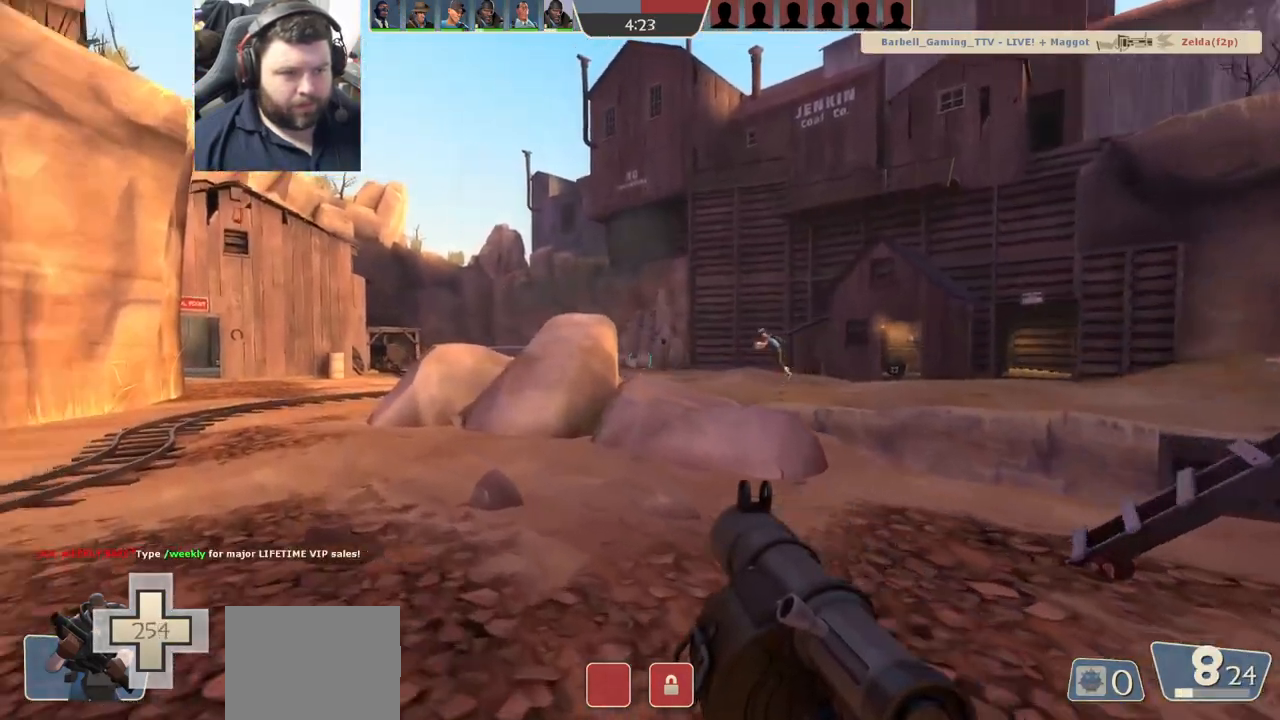
{"buttons": ["R2"], "left_stick": "up", "right_stick": "center", "events": [[33, "right_stick", "center"], [333, "right_stick", "left"], [467, "left_stick", "up"], [500, "right_stick", "center"]]}